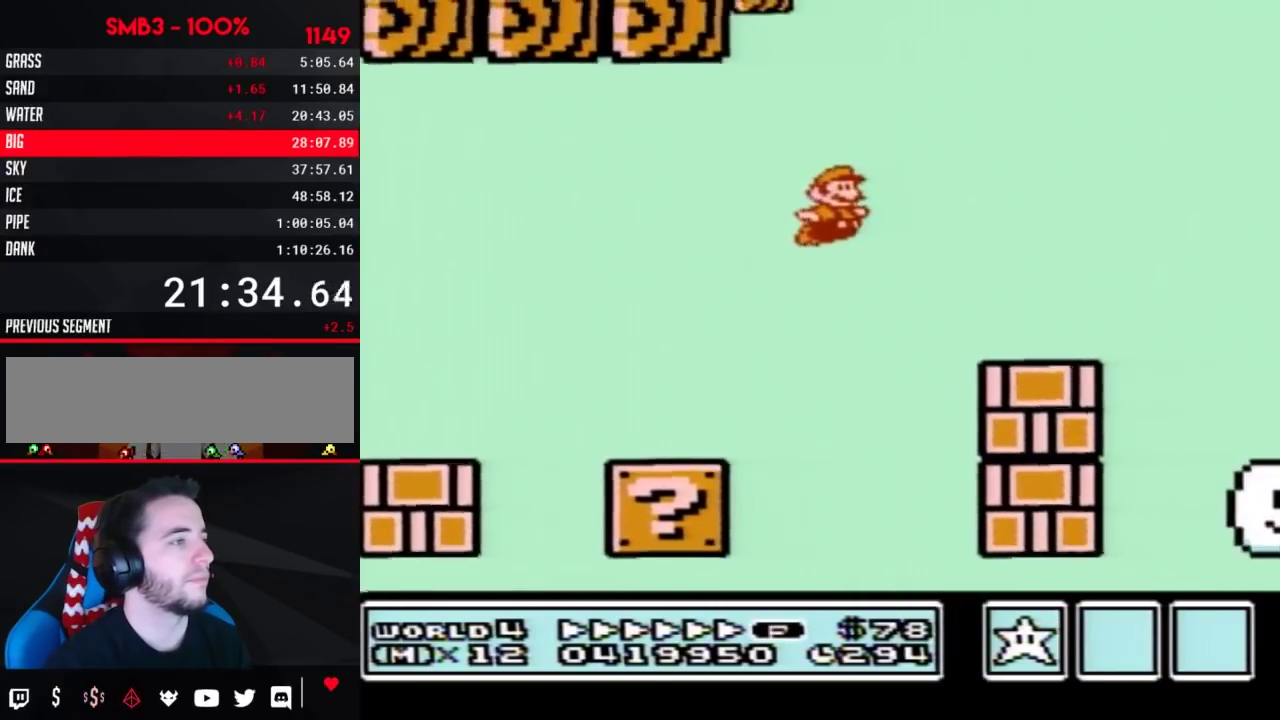
Gameplay with a controller (Nintendo layout); each line is a JSON object with the inputs held at the frame after it. "events" lists button and stick changes between this image and that frame as [ms after this image, input, new state], when the widget could be followed in between. Not read: L3 R3.
{"buttons": ["A", "B", "DPAD_RIGHT"], "events": [[317, "A", "down"]]}
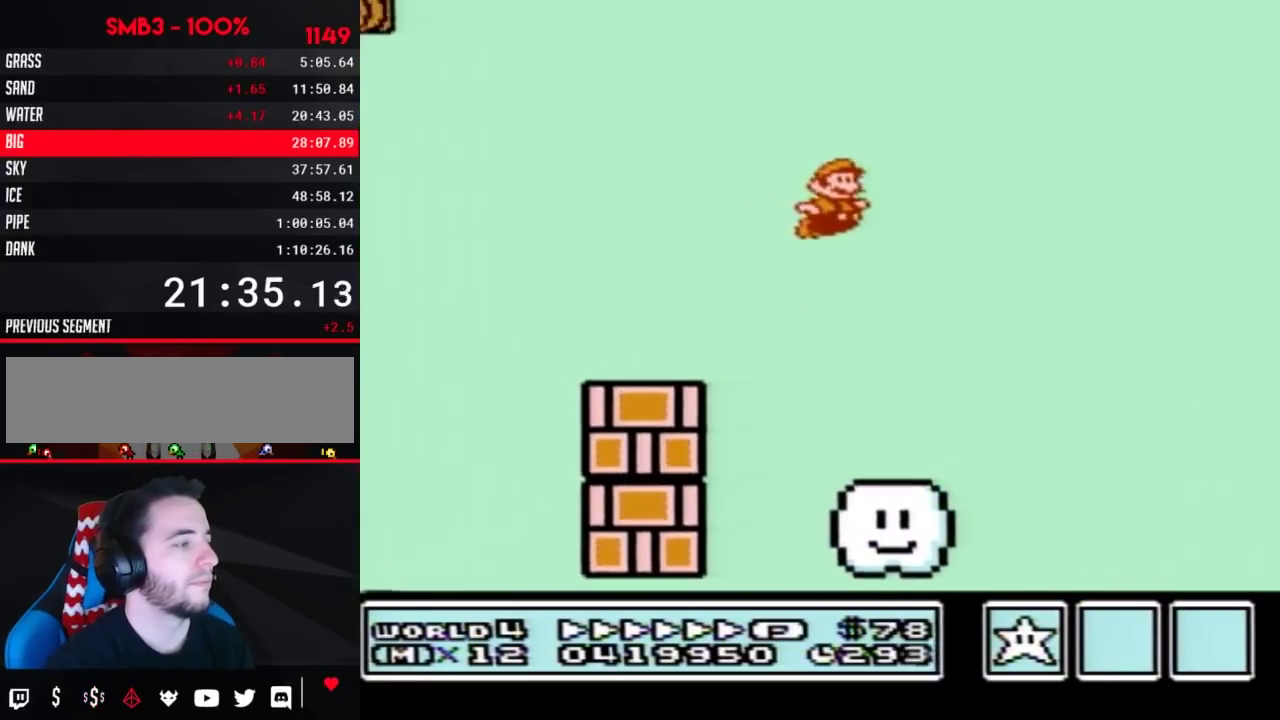
{"buttons": ["A", "B", "DPAD_RIGHT"], "events": []}
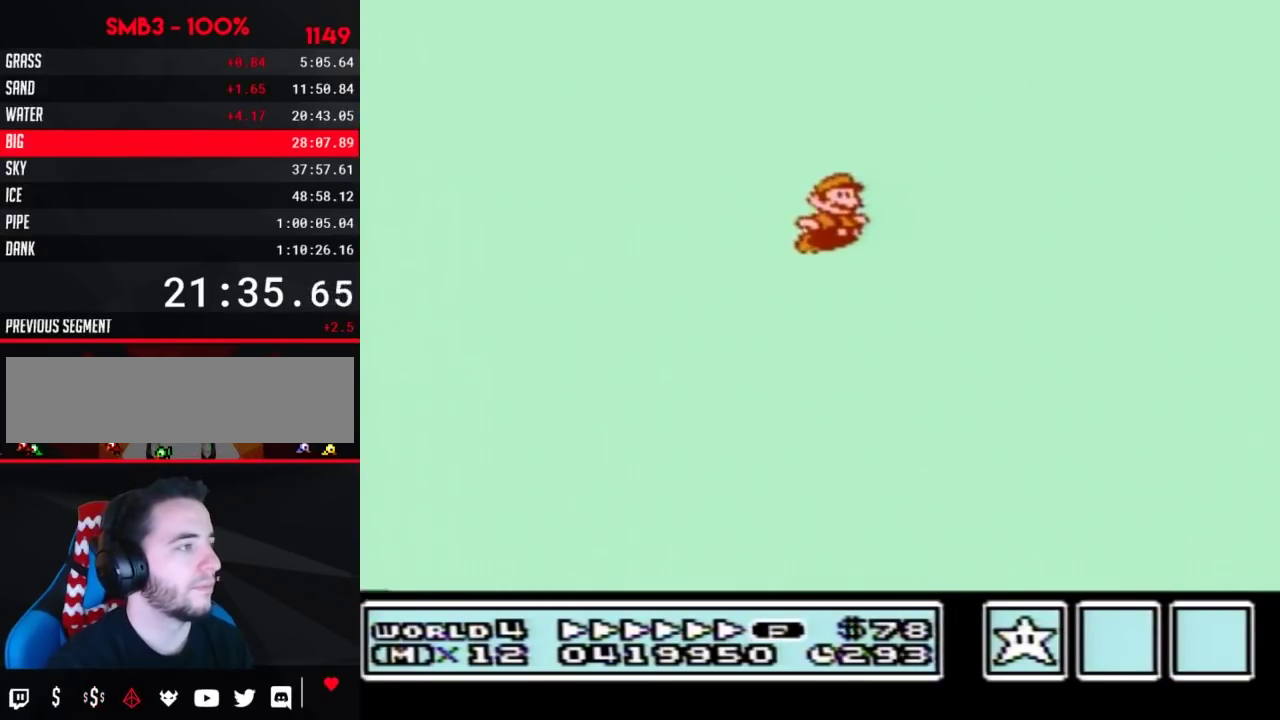
{"buttons": ["A", "B", "DPAD_RIGHT"], "events": []}
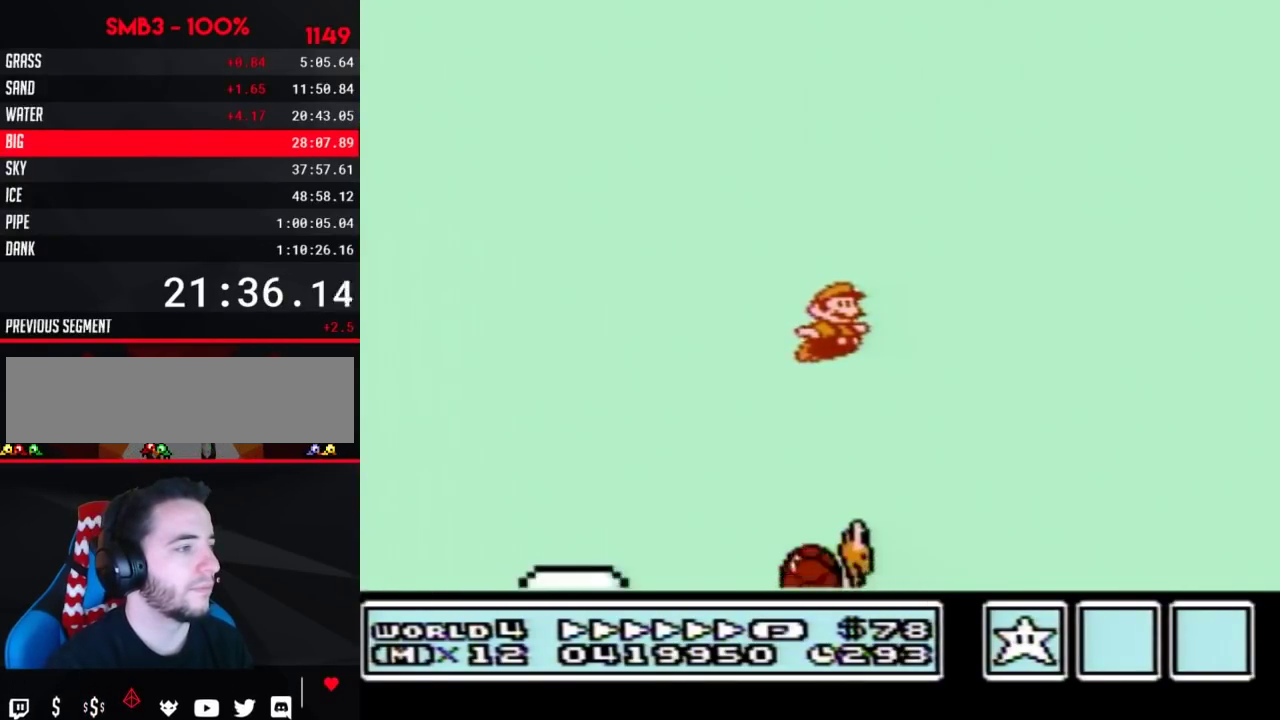
{"buttons": ["A", "B", "DPAD_RIGHT"], "events": []}
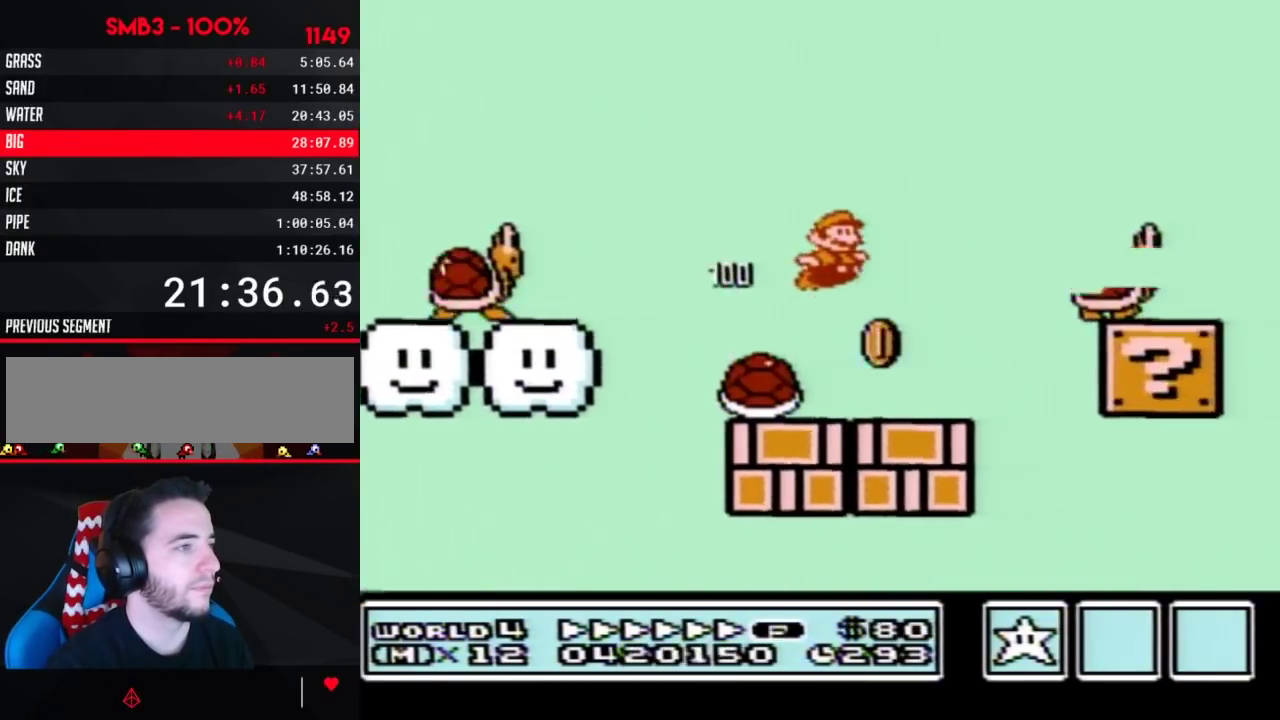
{"buttons": ["B", "DPAD_RIGHT"], "events": [[417, "A", "up"]]}
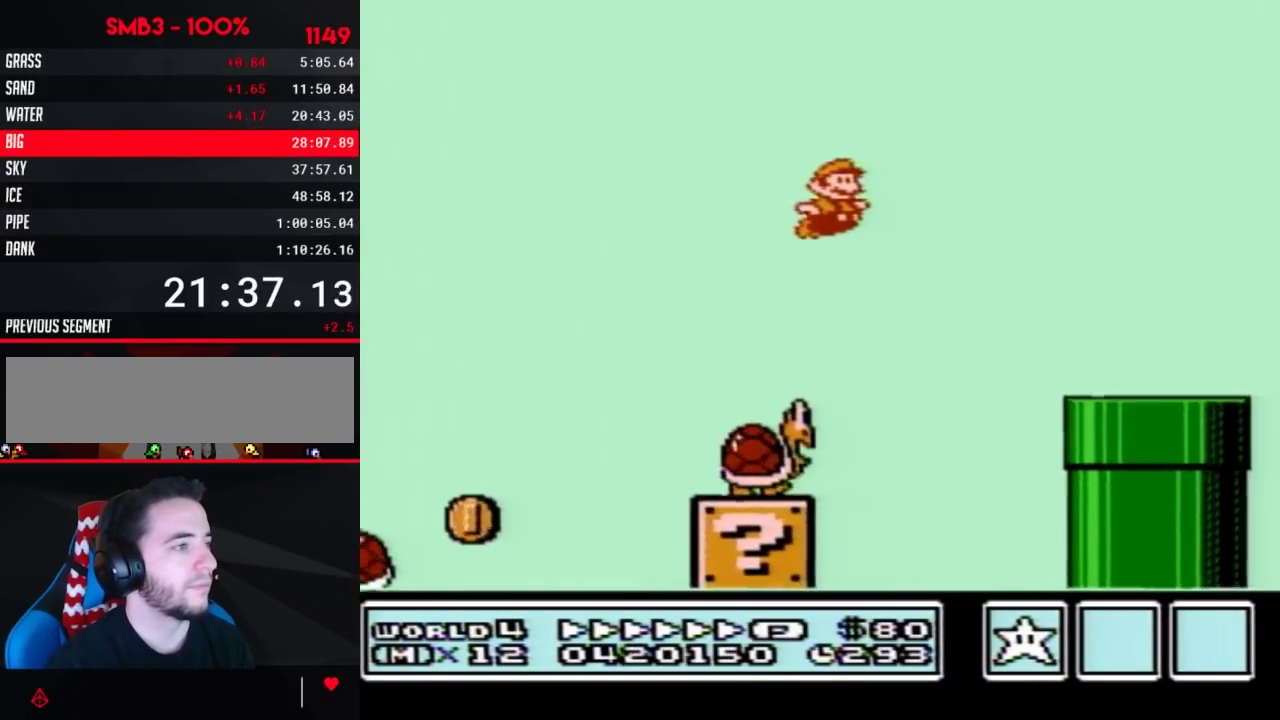
{"buttons": ["A", "B", "DPAD_RIGHT"], "events": [[467, "A", "down"]]}
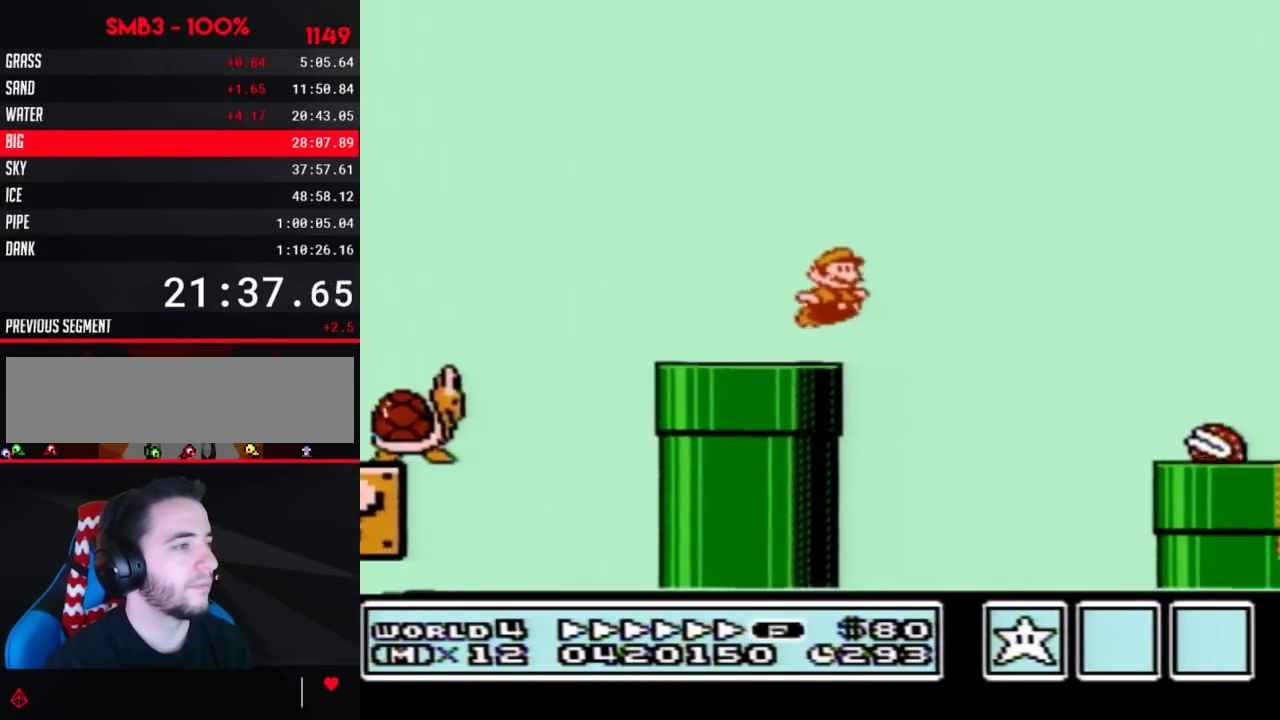
{"buttons": ["B", "DPAD_RIGHT"], "events": [[67, "B", "up"], [167, "B", "down"], [200, "A", "up"], [217, "B", "up"], [283, "B", "down"]]}
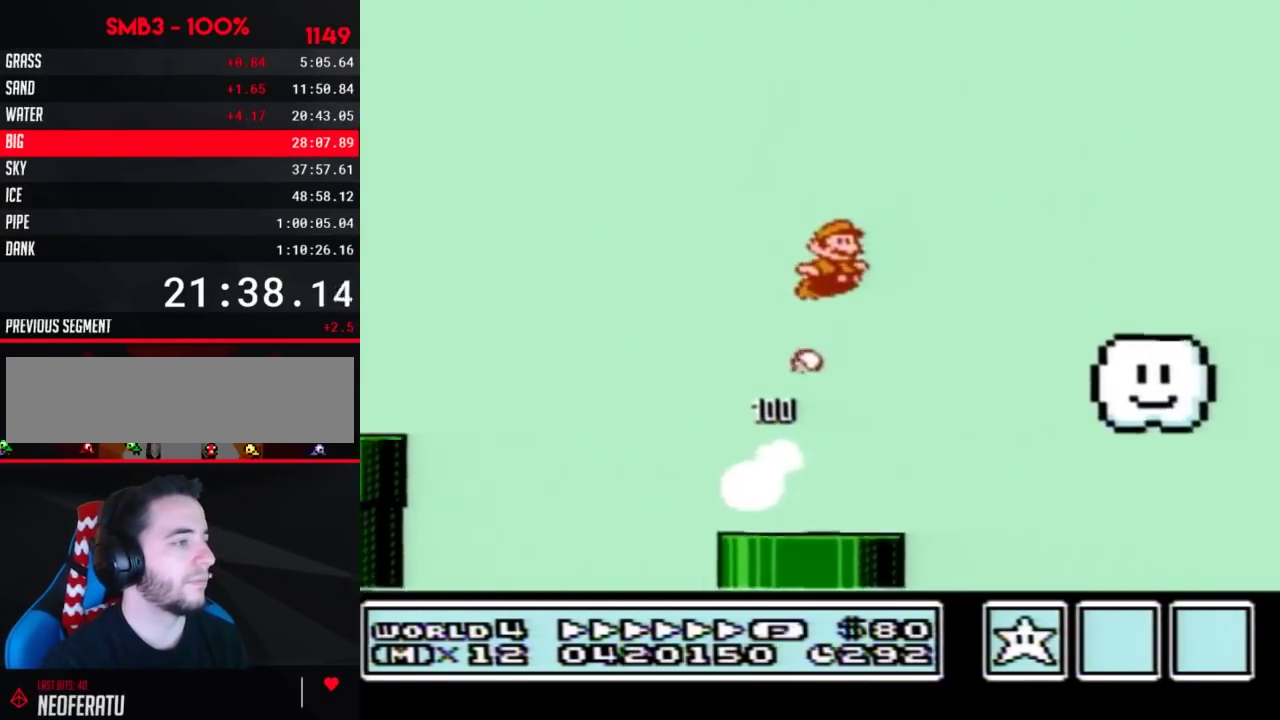
{"buttons": ["B", "DPAD_RIGHT"], "events": []}
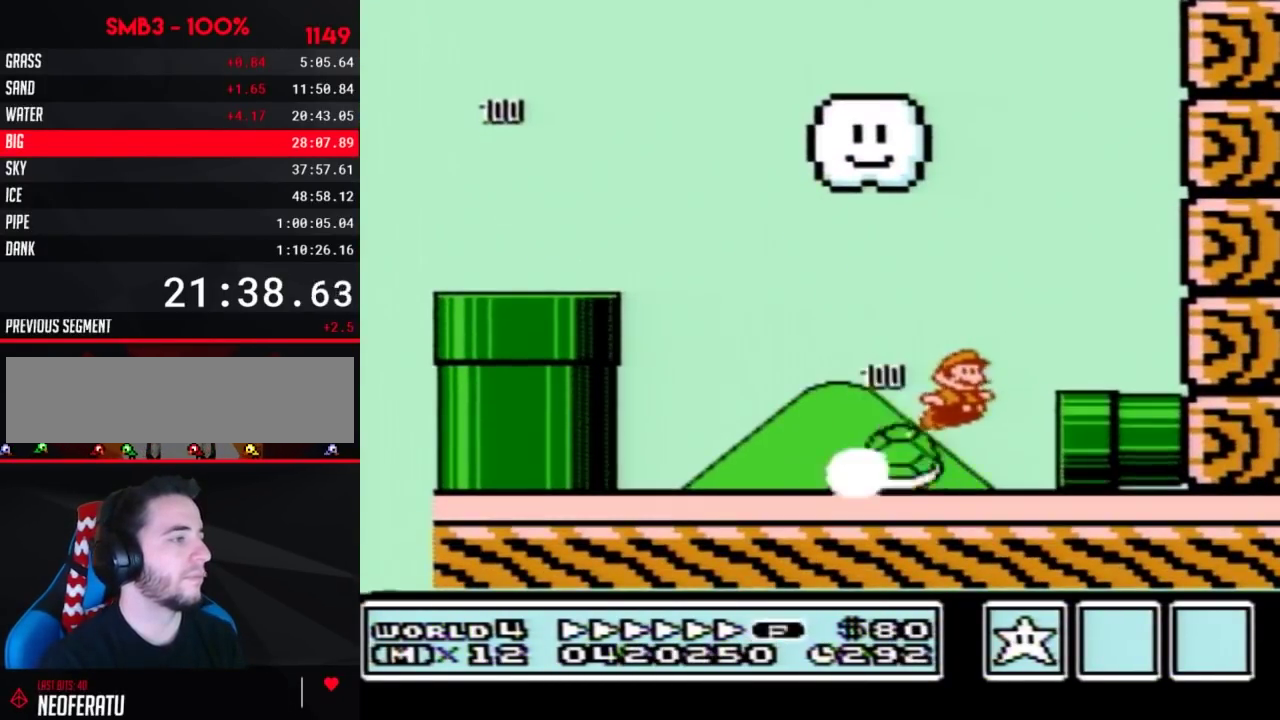
{"buttons": ["B", "DPAD_RIGHT"], "events": []}
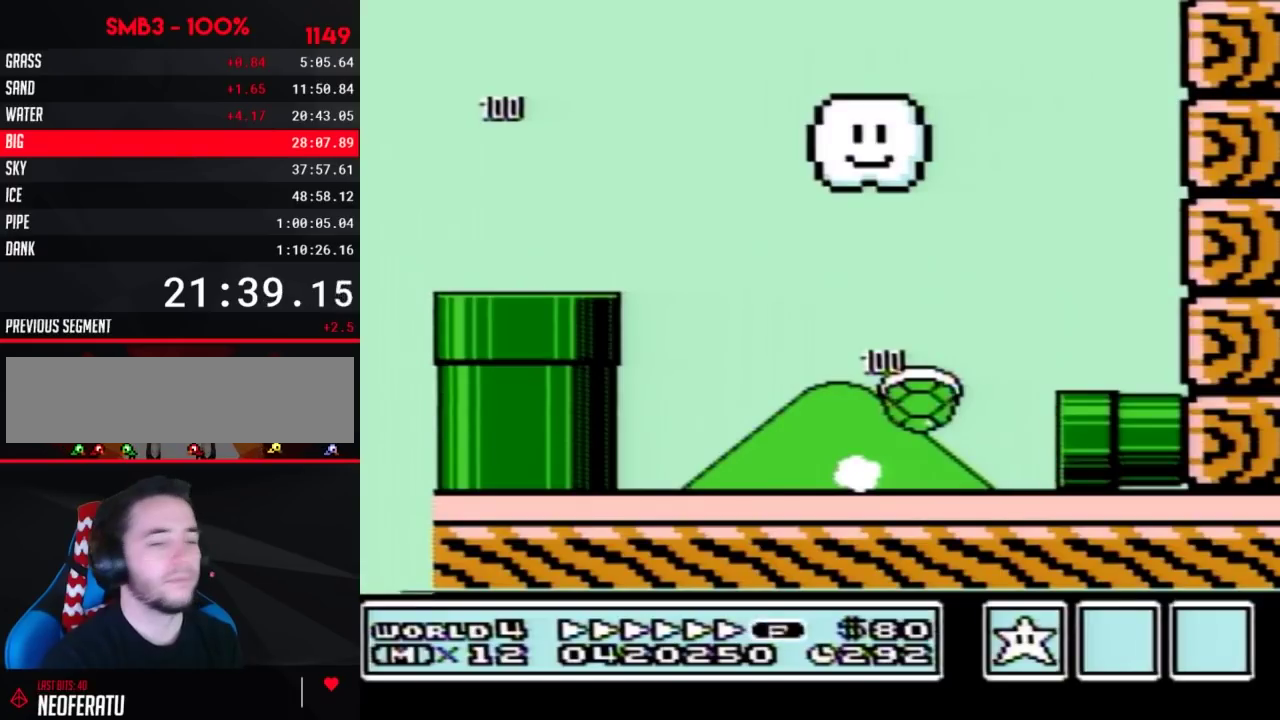
{"buttons": ["DPAD_RIGHT"], "events": [[133, "B", "up"]]}
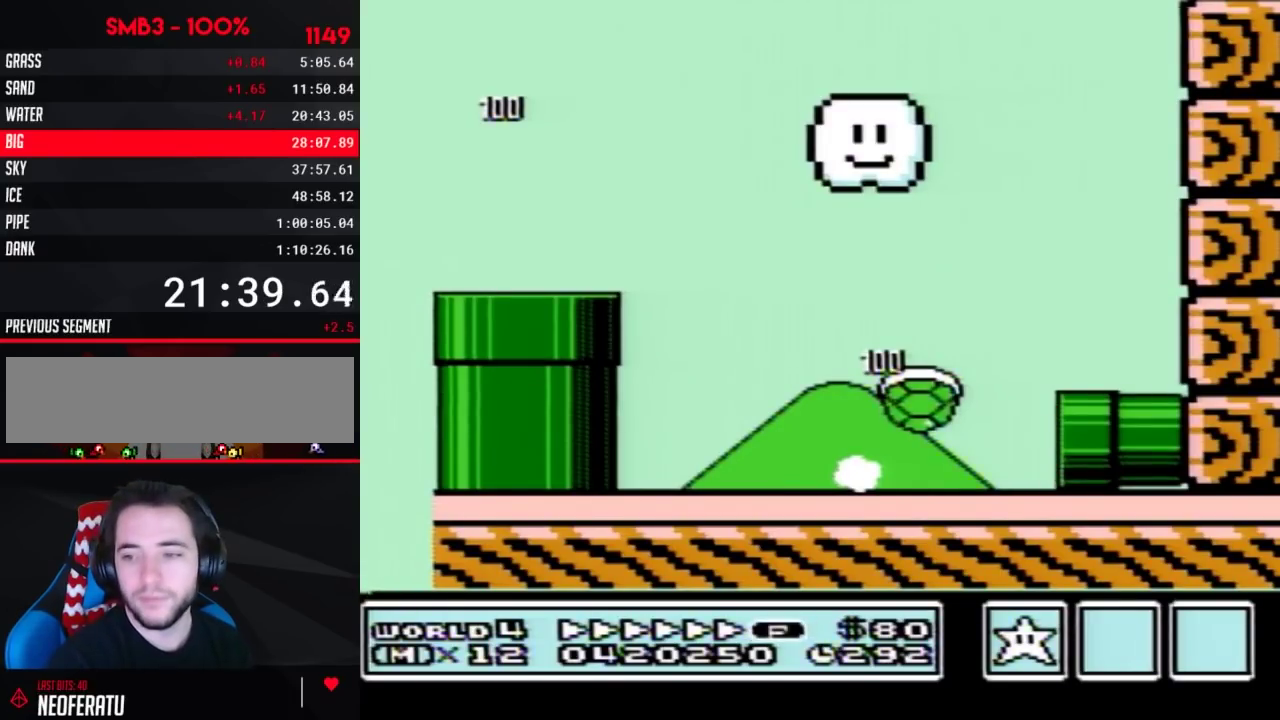
{"buttons": [], "events": [[200, "DPAD_RIGHT", "up"]]}
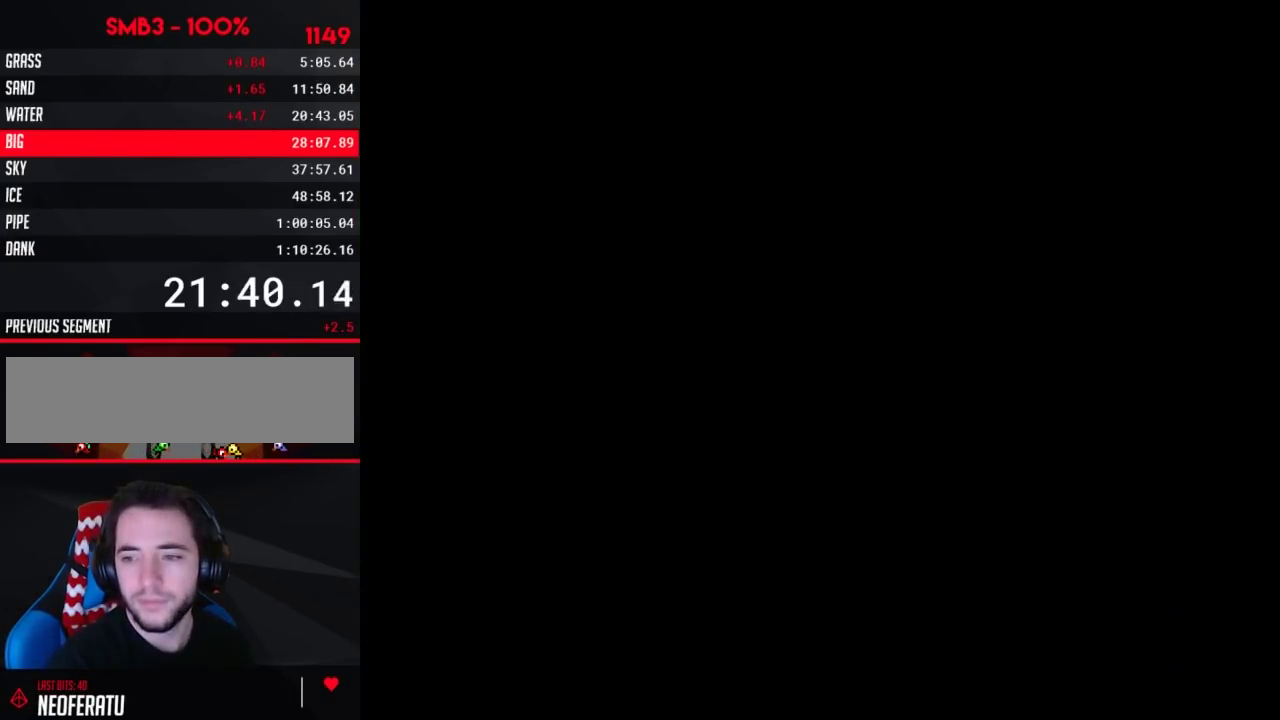
{"buttons": ["B", "DPAD_RIGHT"], "events": [[133, "B", "down"], [250, "DPAD_RIGHT", "down"]]}
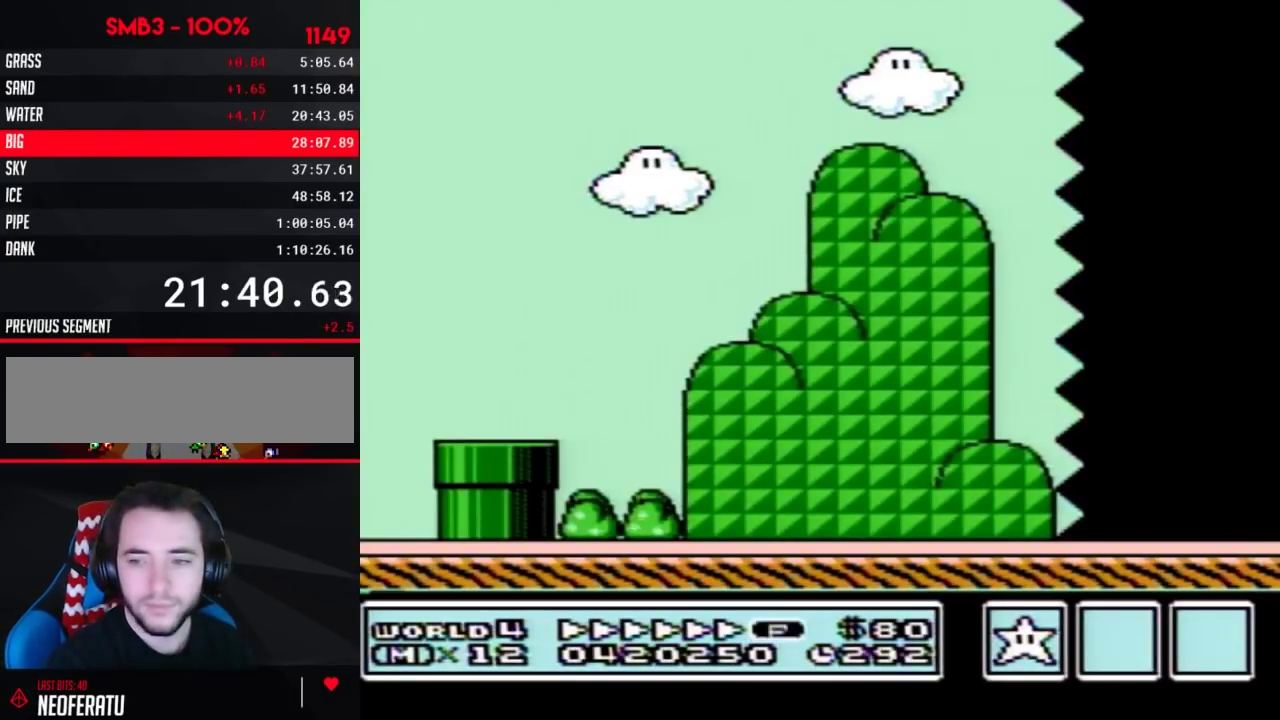
{"buttons": ["B", "DPAD_RIGHT"], "events": []}
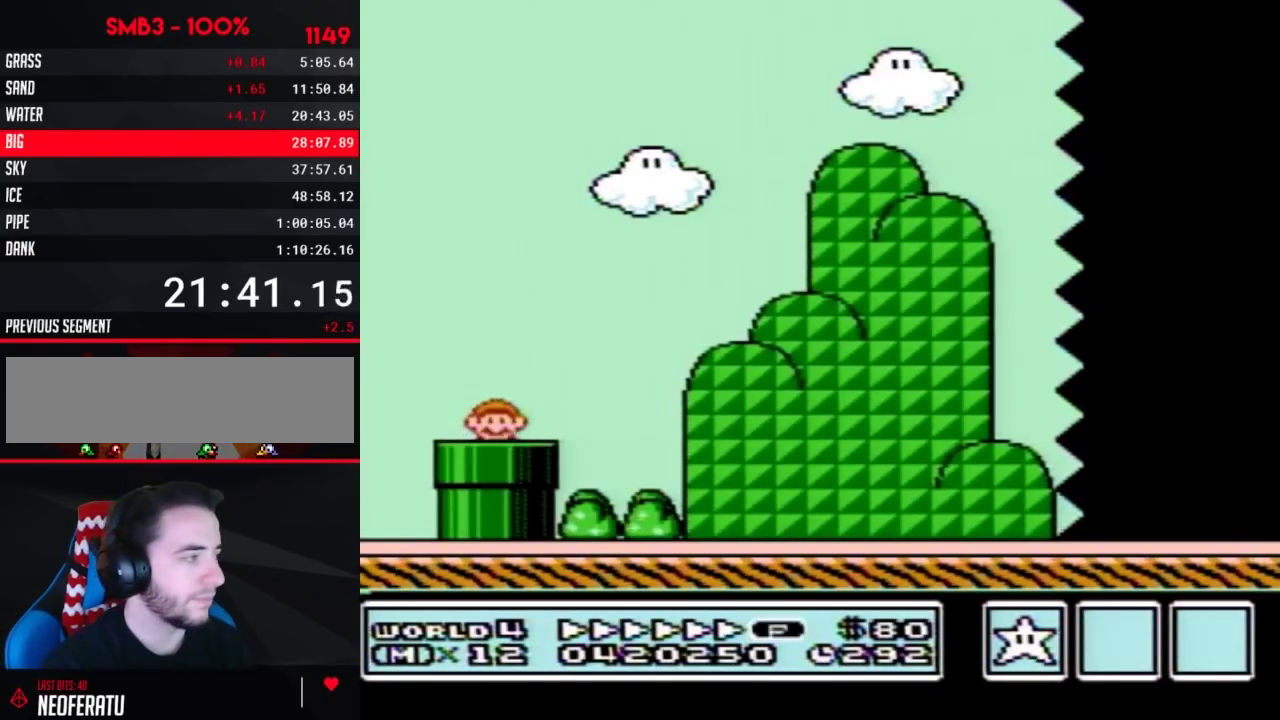
{"buttons": ["B", "DPAD_RIGHT"], "events": []}
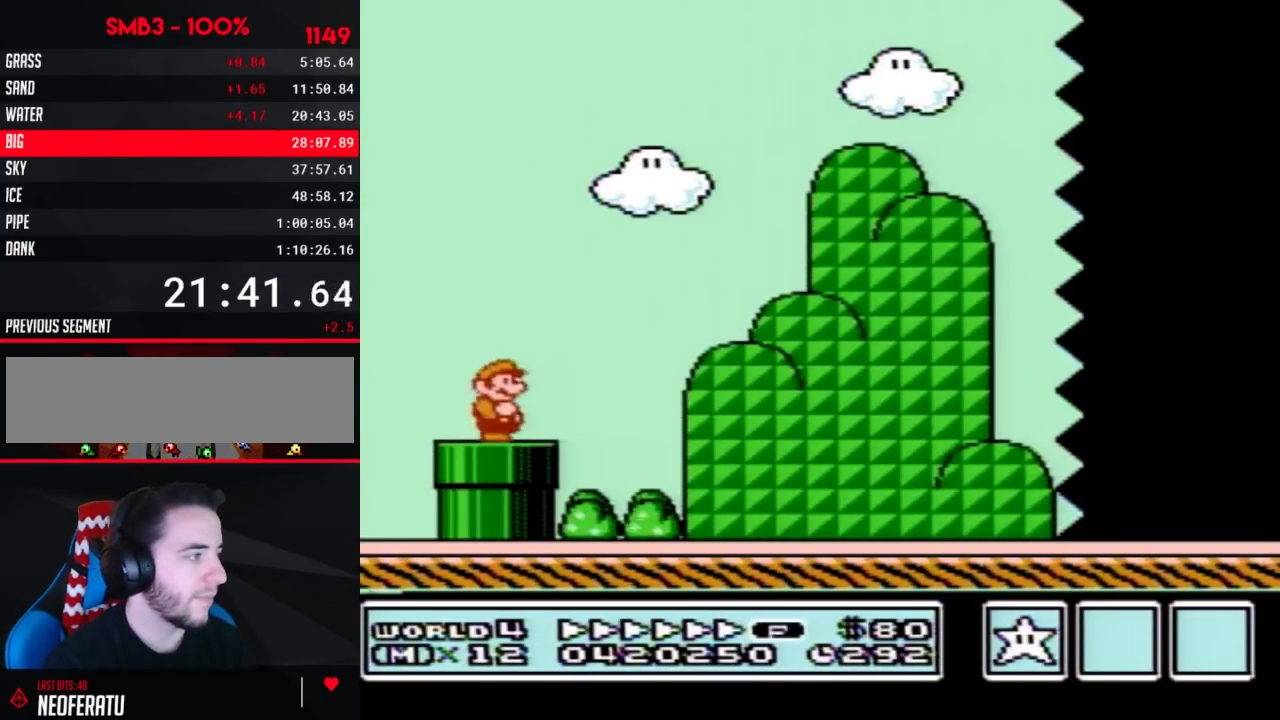
{"buttons": ["B", "DPAD_RIGHT"], "events": [[67, "A", "down"], [283, "A", "up"]]}
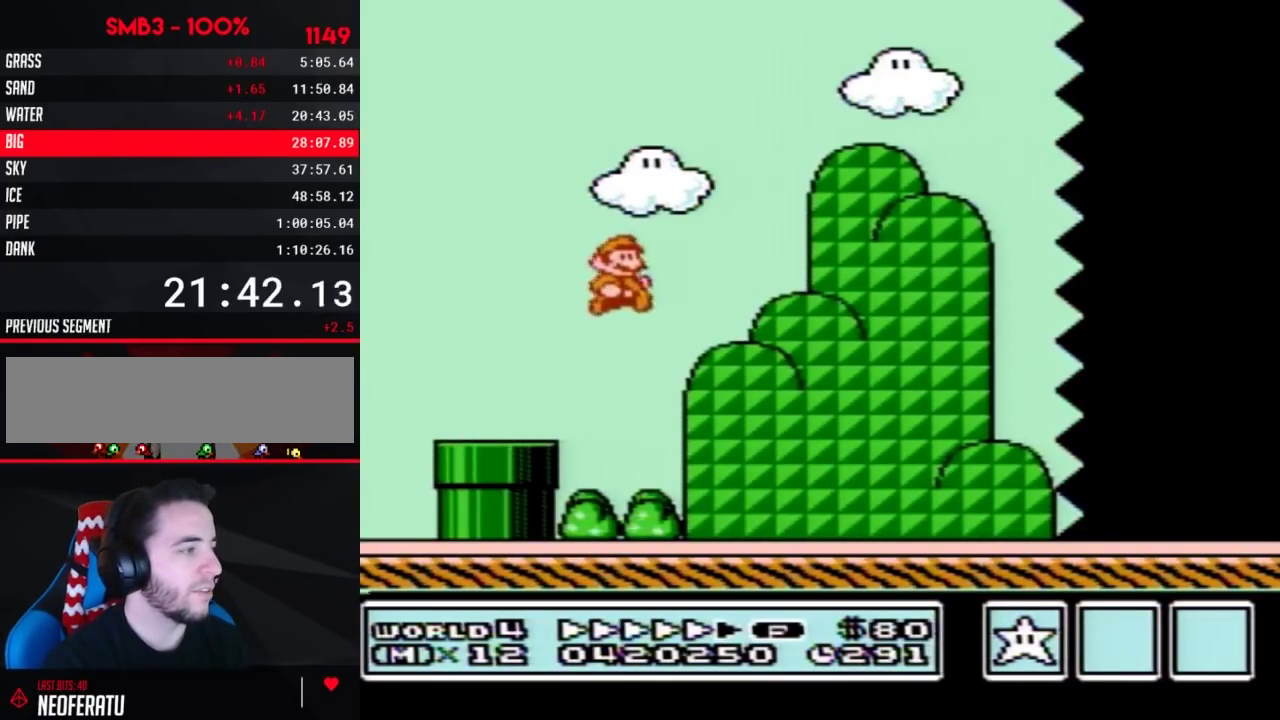
{"buttons": ["B", "DPAD_RIGHT"], "events": []}
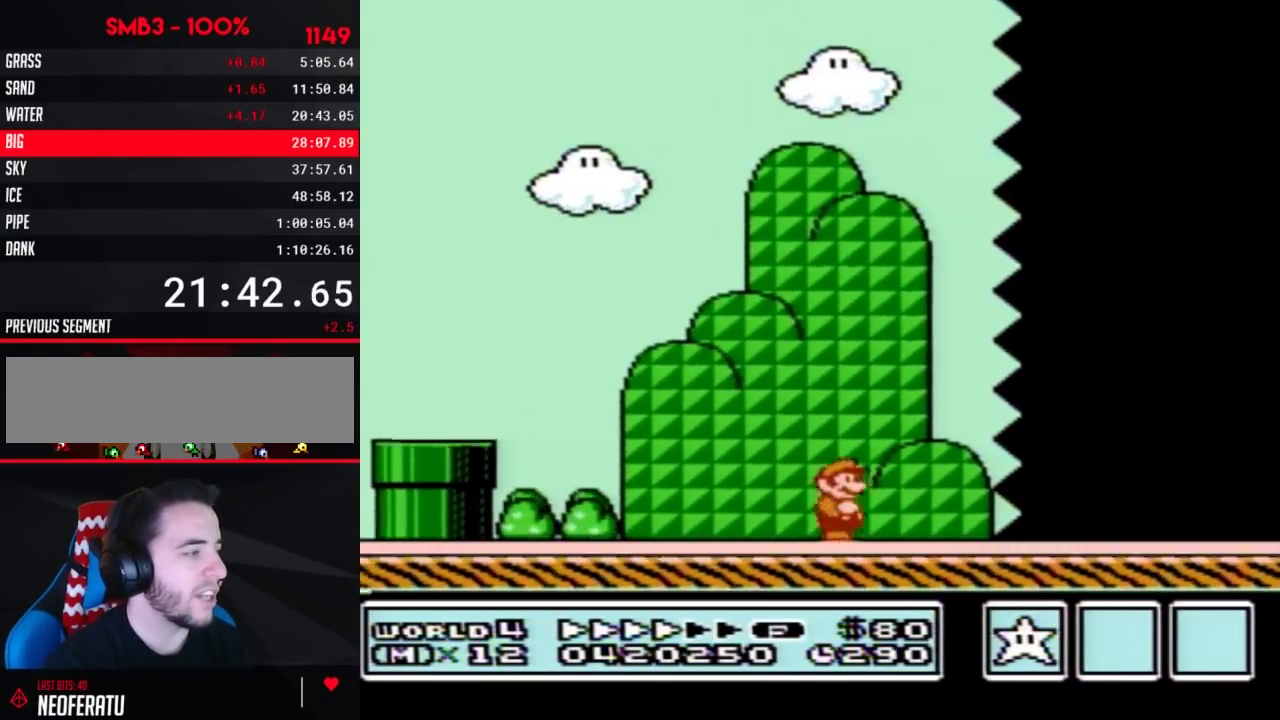
{"buttons": ["B", "DPAD_RIGHT"], "events": []}
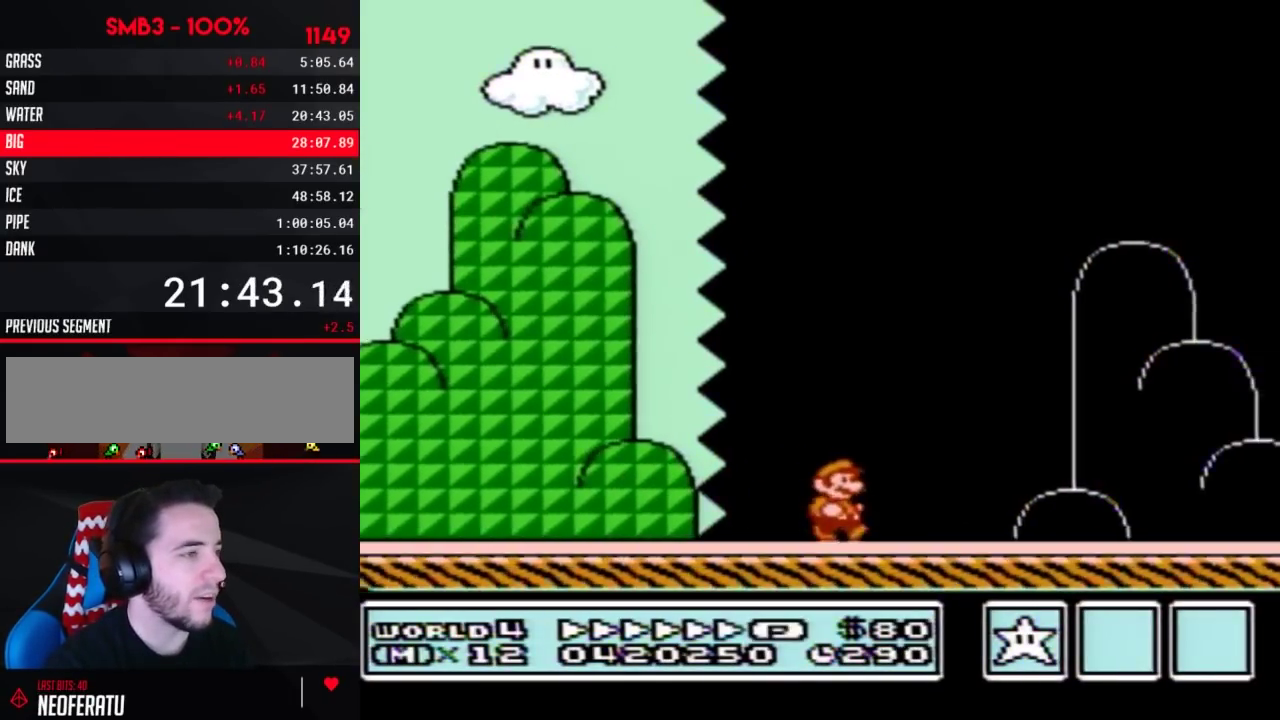
{"buttons": ["B", "DPAD_RIGHT"], "events": []}
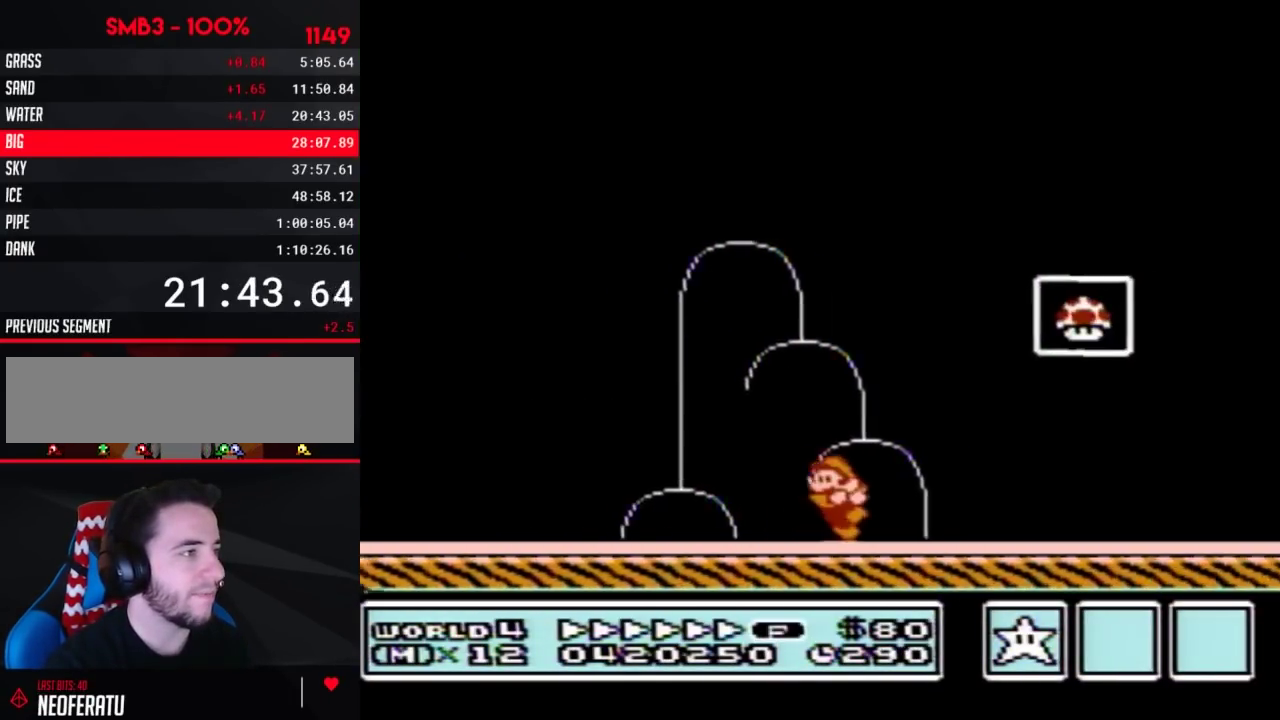
{"buttons": ["A", "B", "DPAD_RIGHT"], "events": [[33, "DPAD_LEFT", "down"], [33, "DPAD_RIGHT", "up"], [217, "A", "down"], [217, "DPAD_LEFT", "up"], [250, "DPAD_RIGHT", "down"]]}
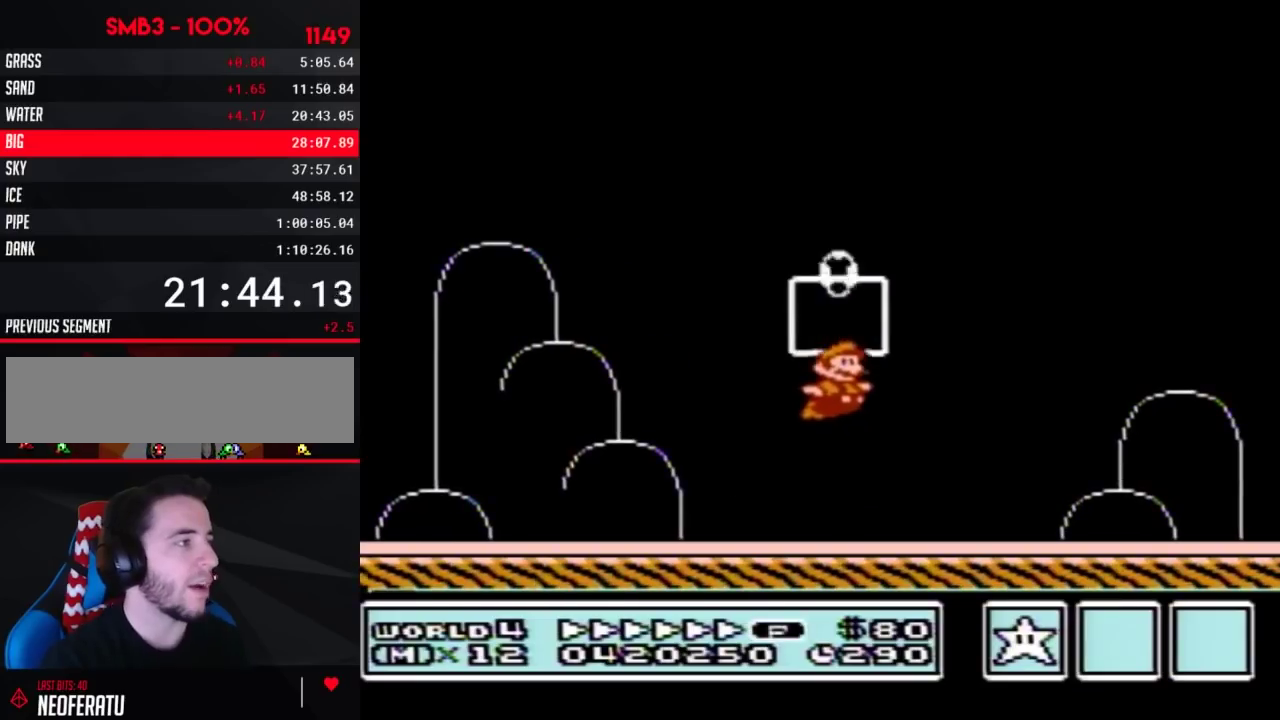
{"buttons": [], "events": [[100, "DPAD_RIGHT", "up"], [133, "A", "up"], [133, "B", "up"]]}